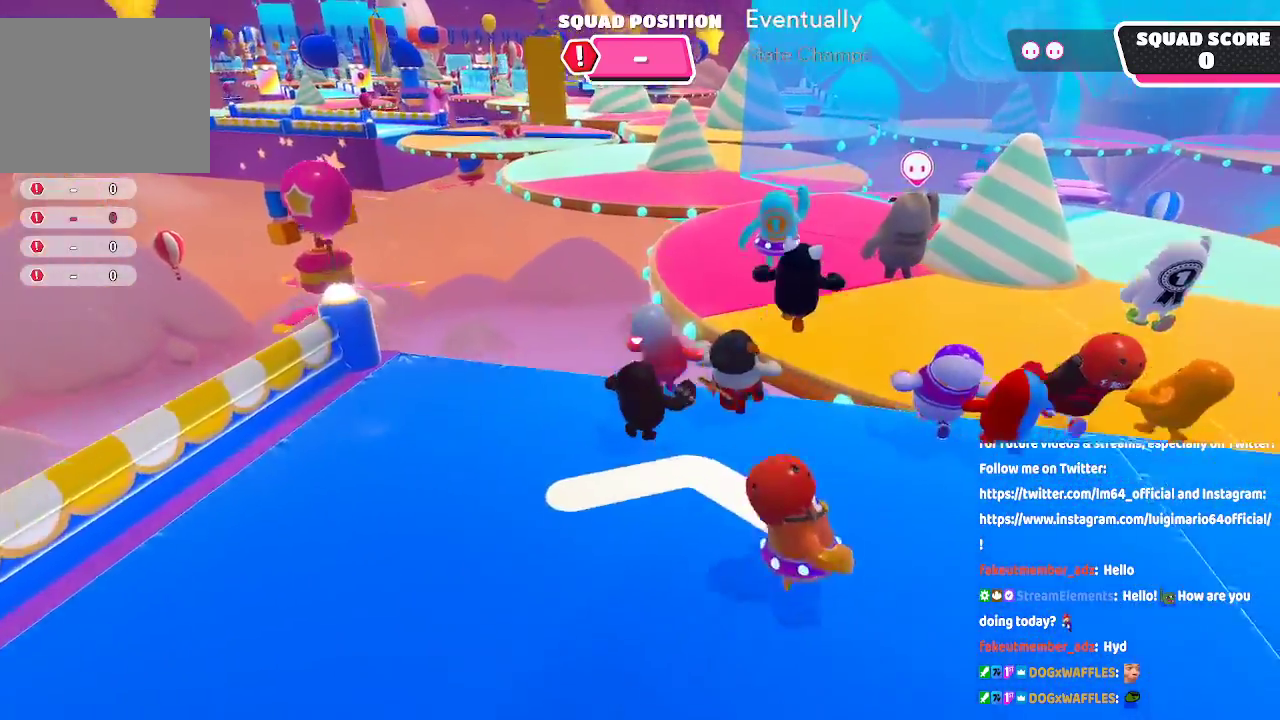
Gameplay with a controller (Xbox layout); each line is a JSON object with the inputs held at the frame after it. "button_events" lists button changes between this image and that frame as [ms after this image, input, new state], when the widget could be followed in between (sticks are given only as held states). Not read: L1 L2 R1 R2.
{"buttons": ["A"], "left_stick": "up-right", "right_stick": "center", "button_events": [[417, "A", "down"]]}
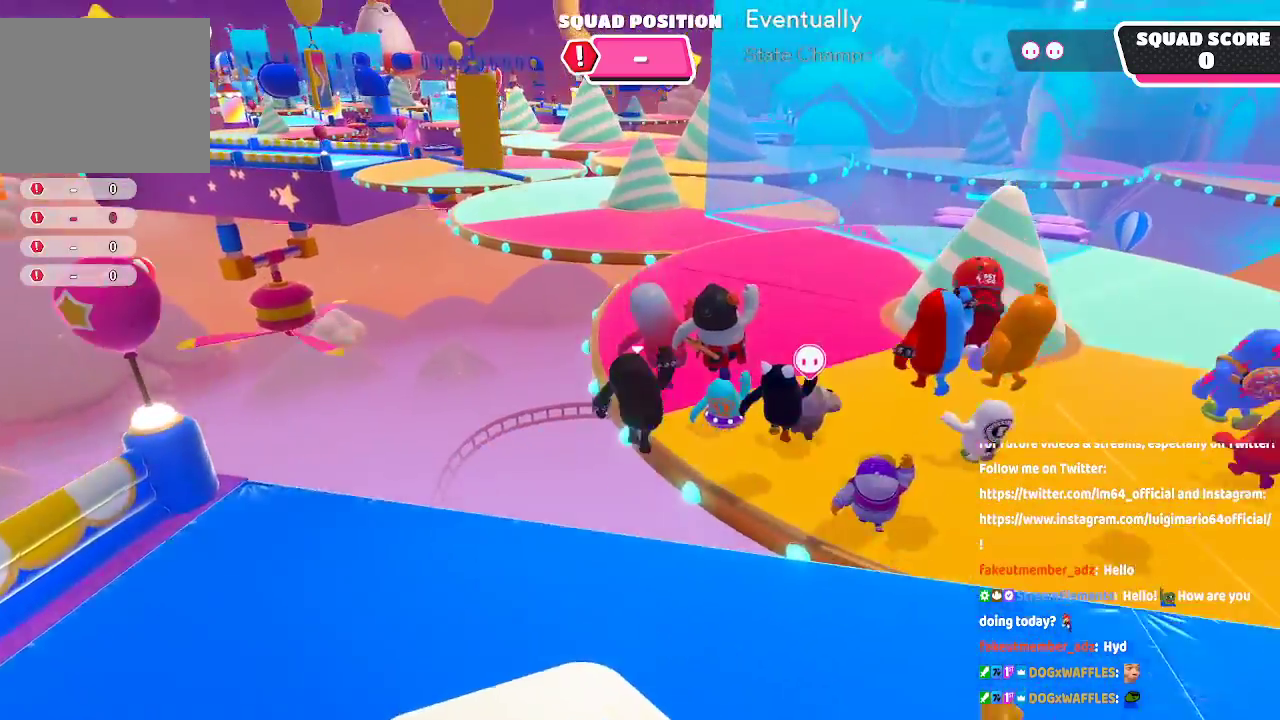
{"buttons": [], "left_stick": "up-right", "right_stick": "center", "button_events": [[117, "A", "up"]]}
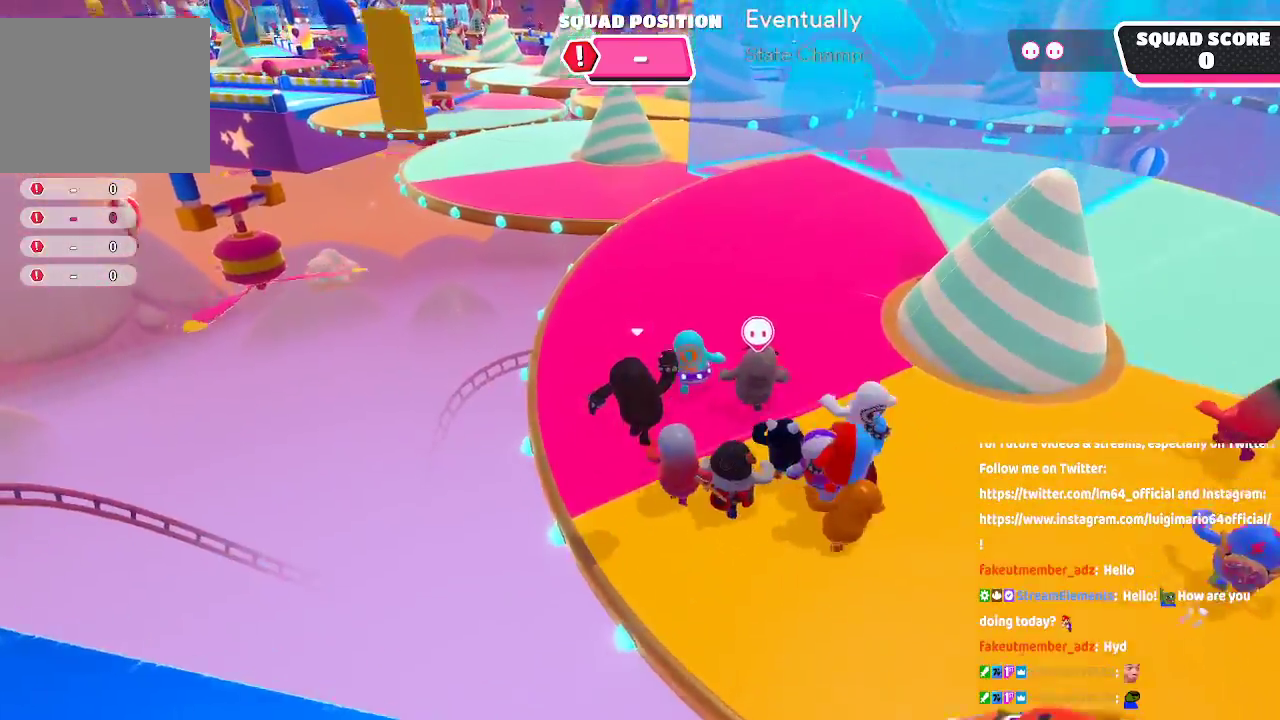
{"buttons": [], "left_stick": "up-right", "right_stick": "center", "button_events": []}
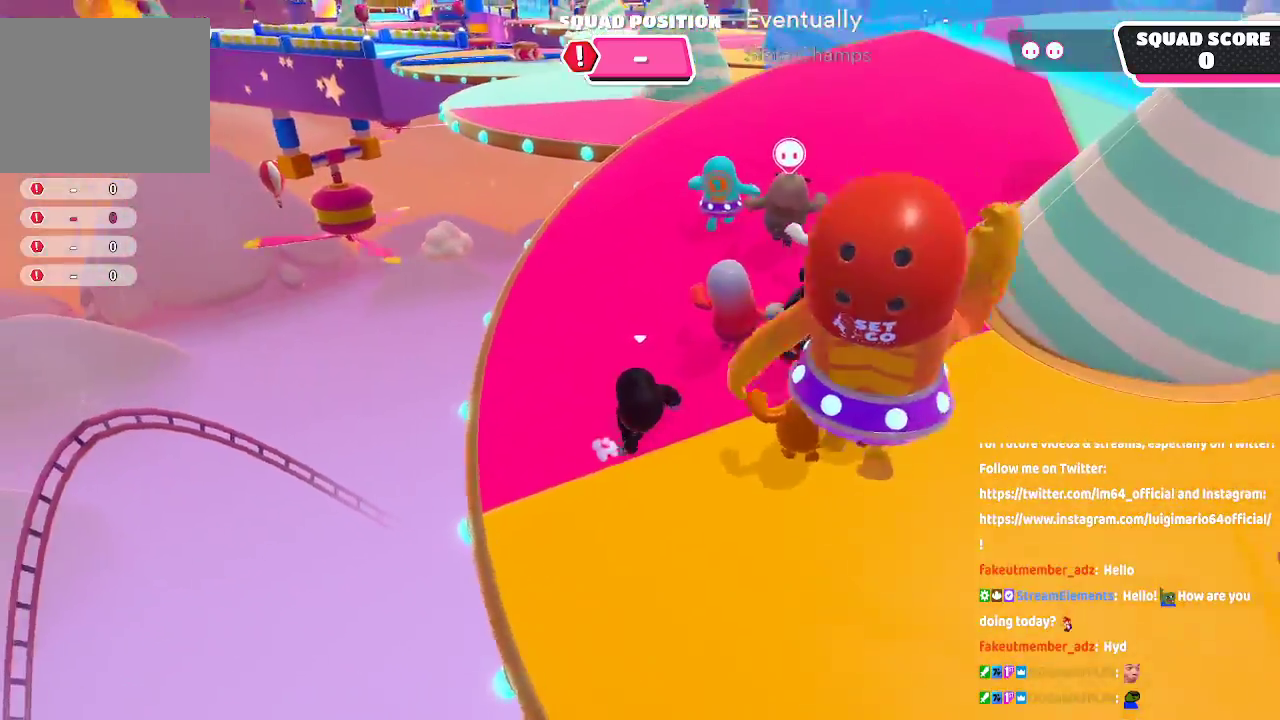
{"buttons": [], "left_stick": "up-right", "right_stick": "center"}
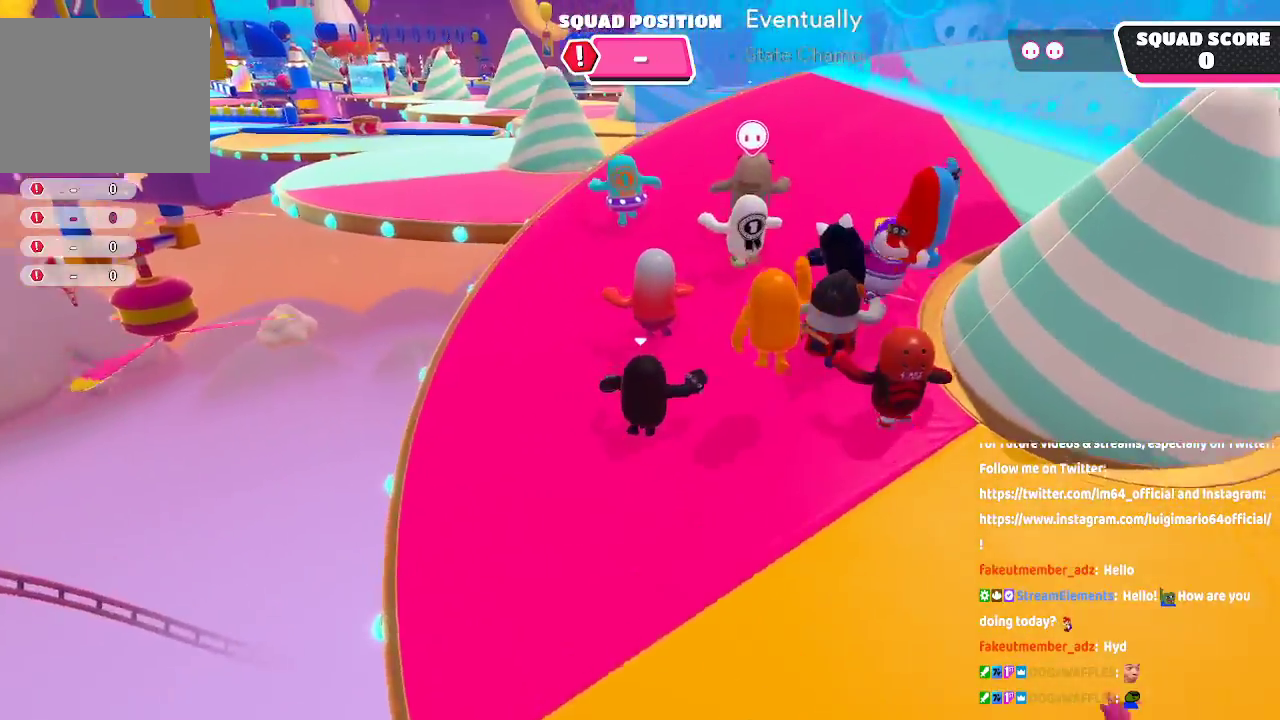
{"buttons": [], "left_stick": "up", "right_stick": "center", "button_events": []}
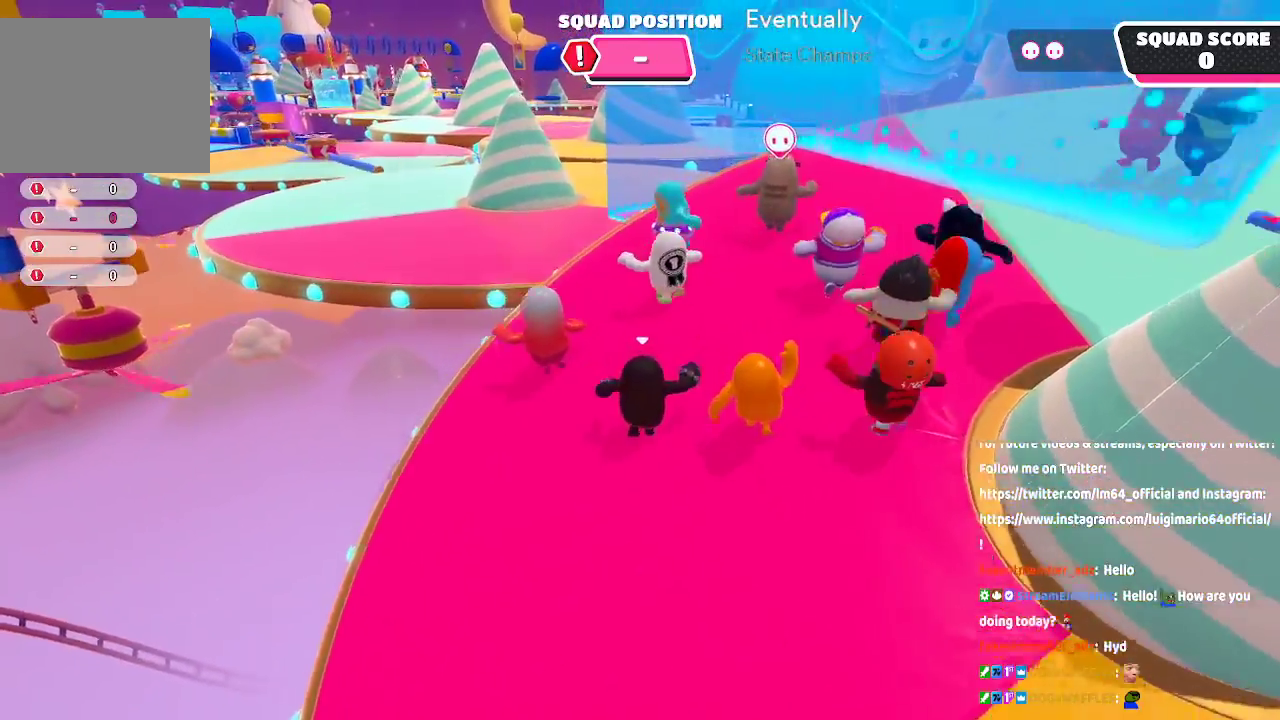
{"buttons": [], "left_stick": "up", "right_stick": "center", "button_events": []}
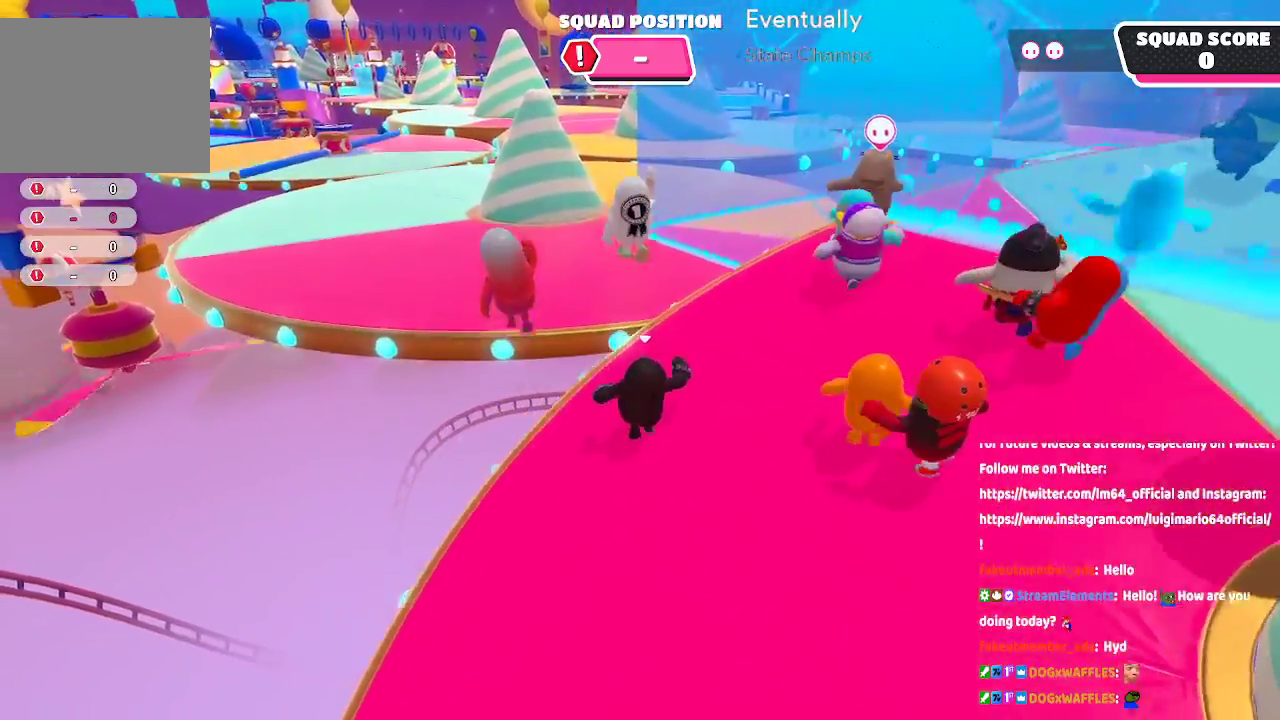
{"buttons": ["A"], "left_stick": "up", "right_stick": "center"}
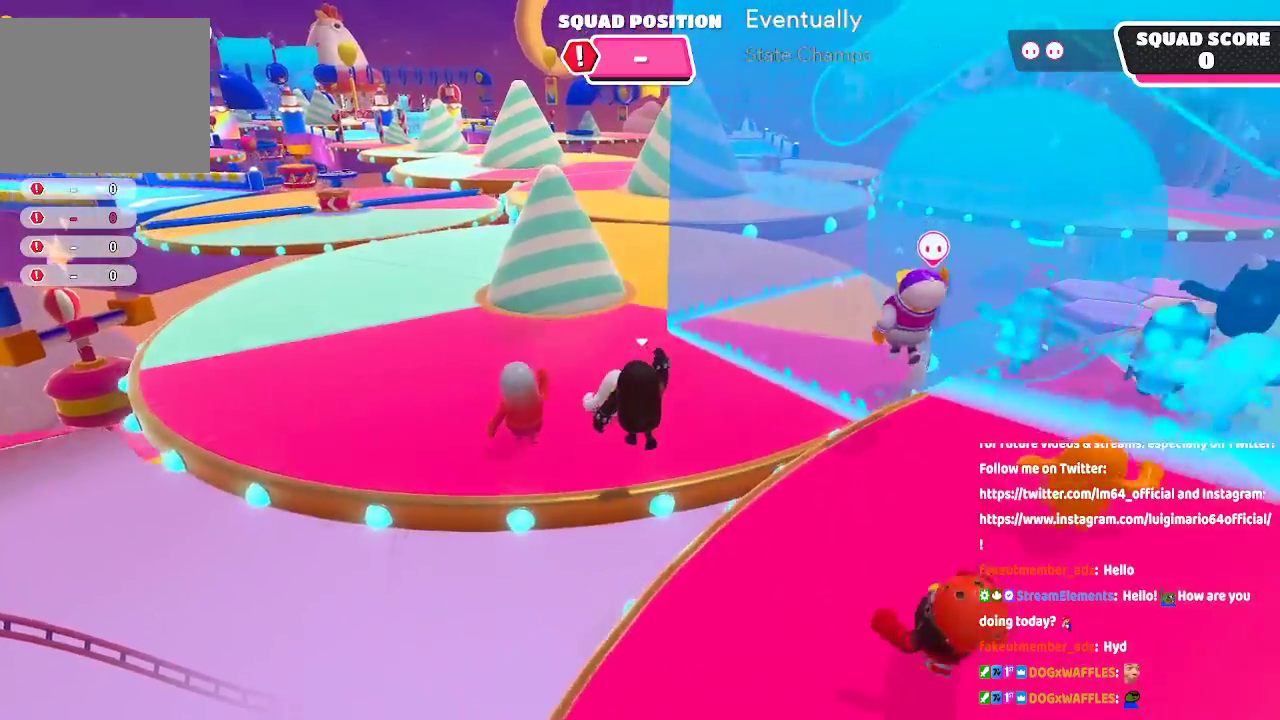
{"buttons": [], "left_stick": "up", "right_stick": "center", "button_events": [[167, "A", "up"]]}